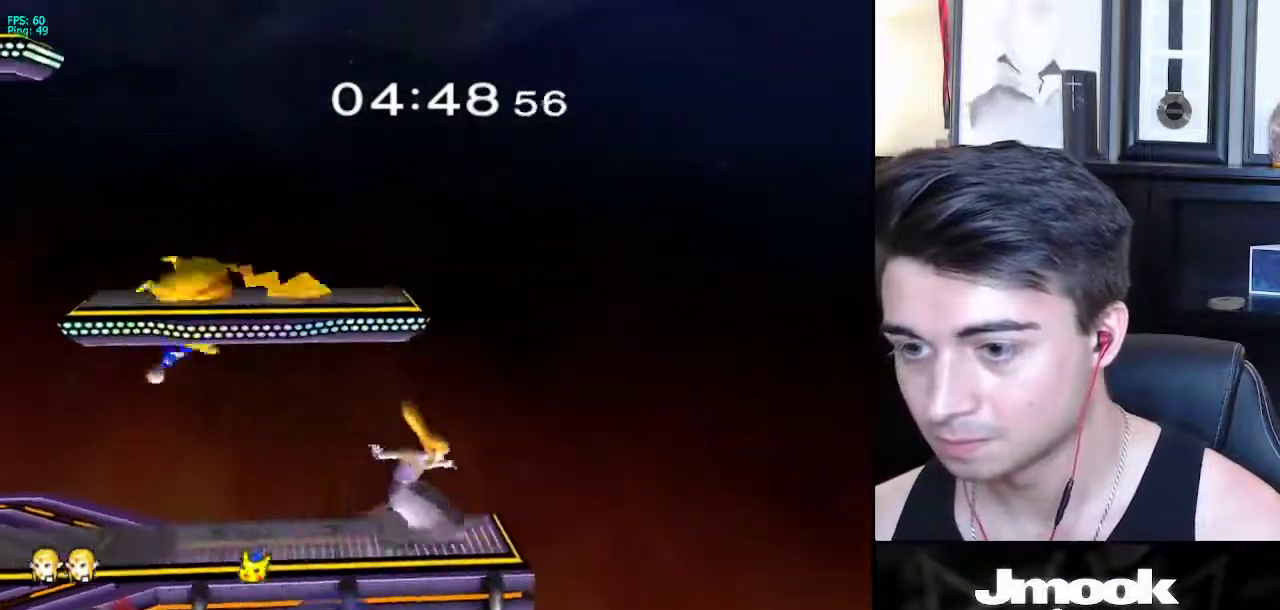
Gameplay with a controller (Nintendo layout); each line is a JSON object with the inputs held at the frame after it. "events" lists button and stick changes between this image and that frame as [ms after this image, input, new state], when the widget could be followed in between. Not read: L3 R3 START.
{"buttons": ["R1"], "left_stick": "center", "right_stick": "center", "events": [[17, "left_stick", "right"], [33, "right_stick", "center"], [50, "L1", "down"], [133, "left_stick", "center"], [150, "L1", "up"], [317, "X", "down"], [367, "X", "up"], [367, "left_stick", "down-left"], [417, "R1", "down"], [500, "left_stick", "center"]]}
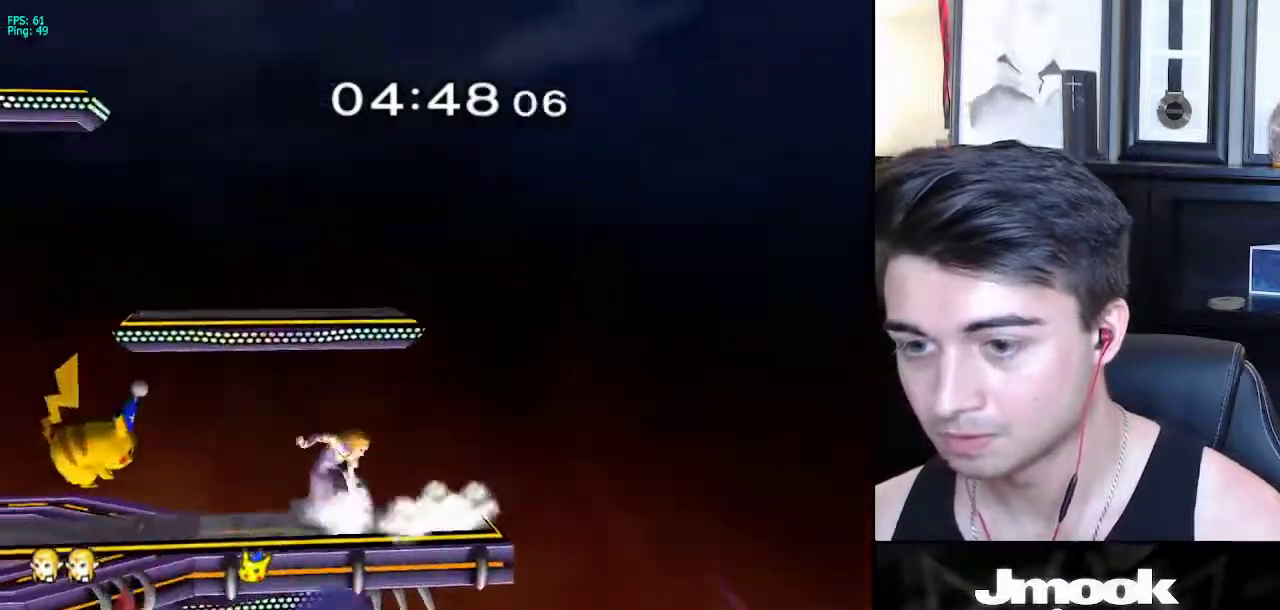
{"buttons": [], "left_stick": "center", "right_stick": "center", "events": [[17, "R1", "up"], [117, "left_stick", "right"], [250, "left_stick", "center"]]}
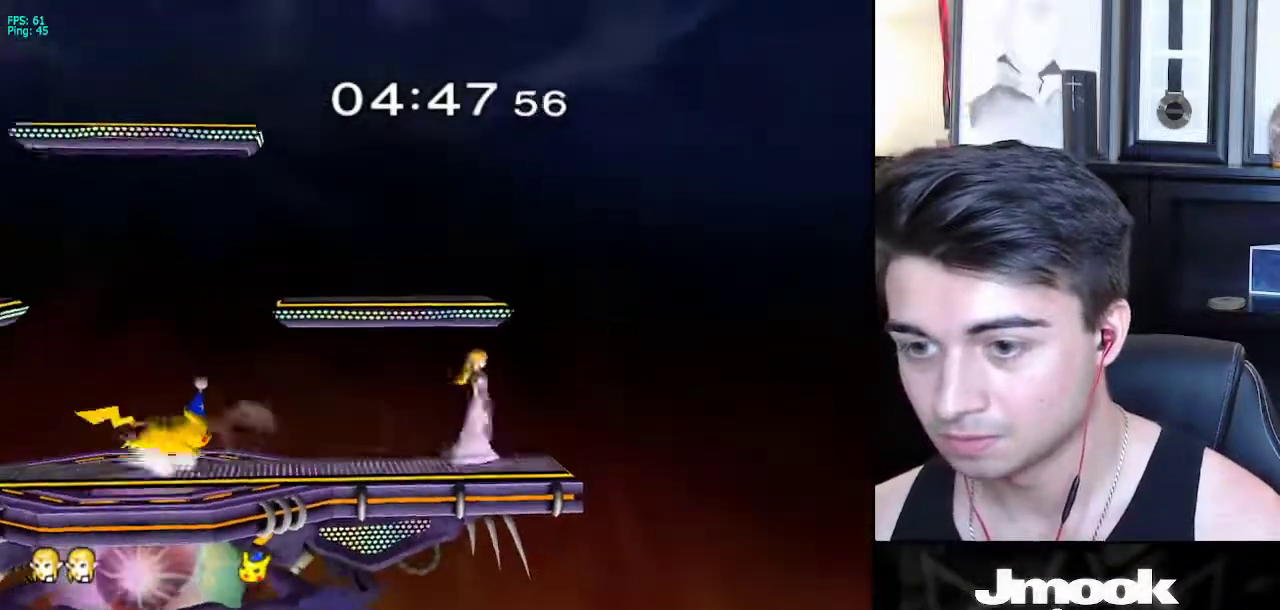
{"buttons": [], "left_stick": "right", "right_stick": "center", "events": [[83, "X", "down"], [117, "left_stick", "right"], [150, "X", "up"], [183, "left_stick", "center"], [217, "right_stick", "down-left"], [233, "left_stick", "left"], [333, "left_stick", "up"], [400, "left_stick", "right"], [467, "right_stick", "center"]]}
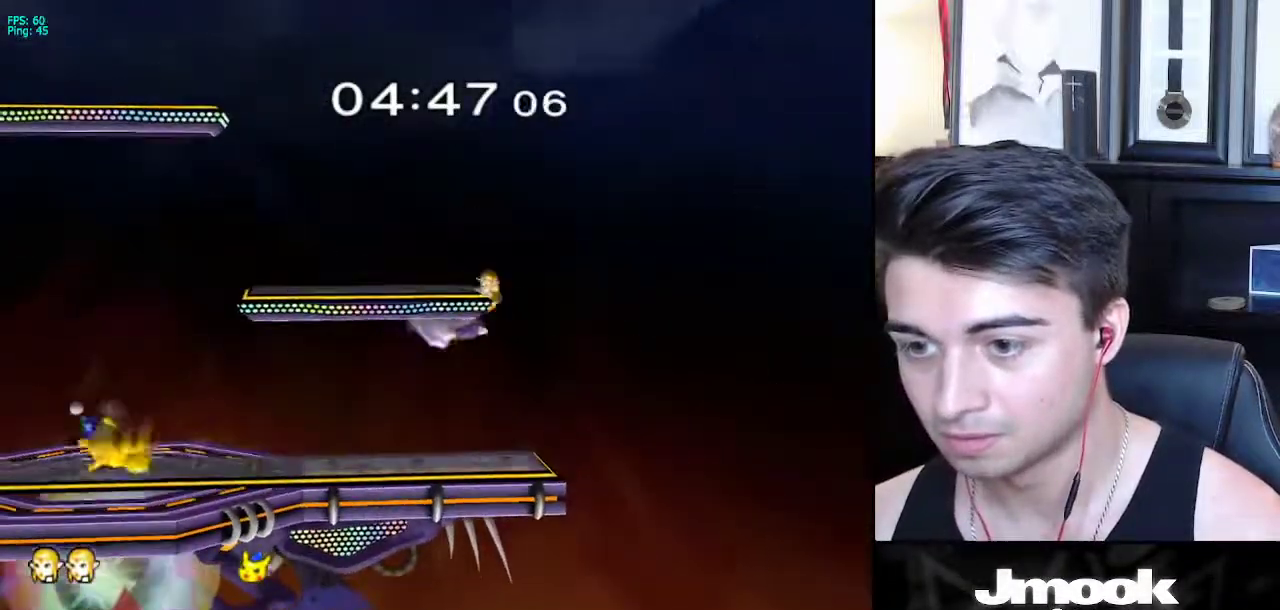
{"buttons": ["L1"], "left_stick": "left", "right_stick": "center", "events": [[17, "left_stick", "up-left"], [350, "left_stick", "left"], [350, "right_stick", "left"], [417, "L1", "down"], [467, "right_stick", "center"]]}
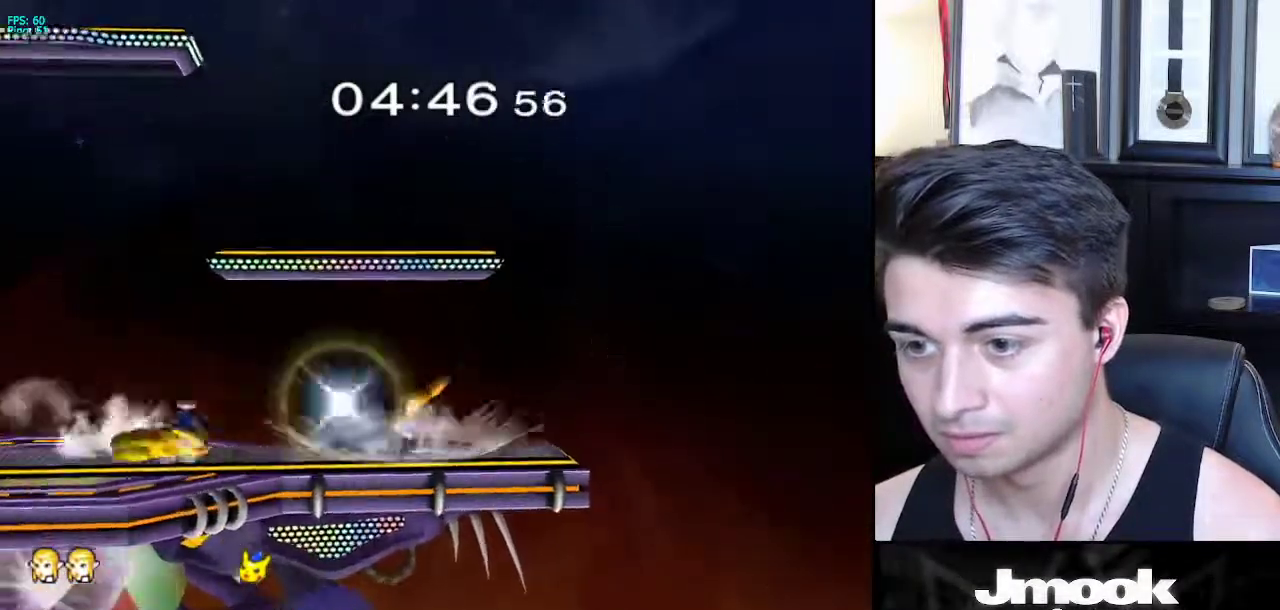
{"buttons": ["A", "L1"], "left_stick": "left", "right_stick": "center", "events": [[467, "A", "down"]]}
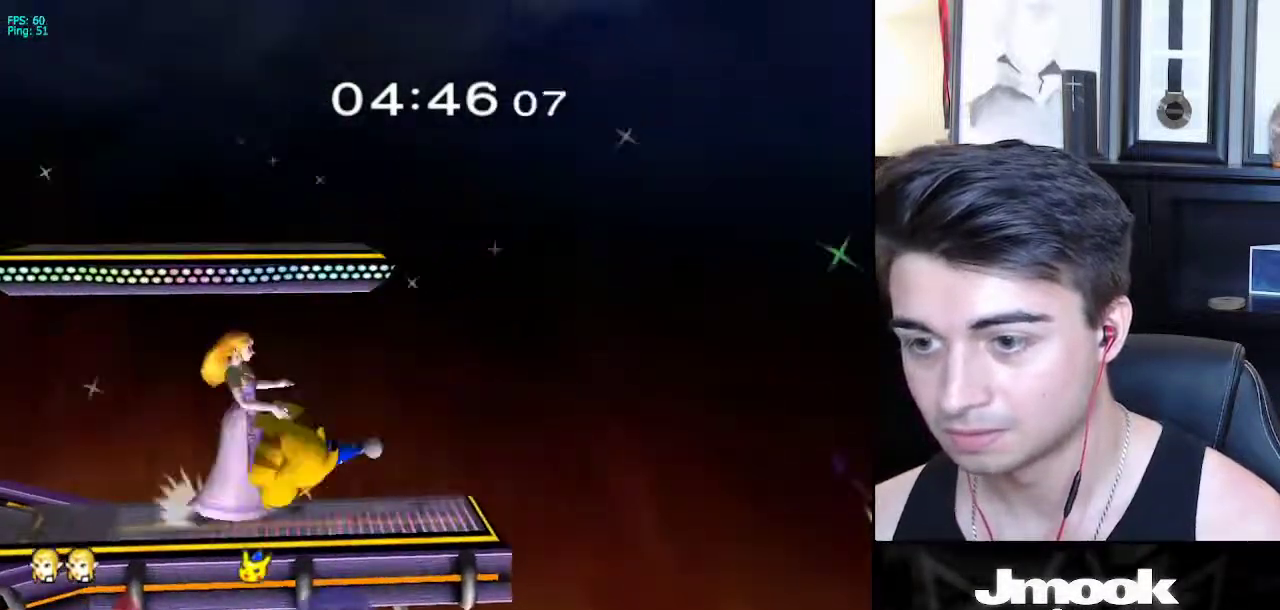
{"buttons": [], "left_stick": "center", "right_stick": "center", "events": [[83, "A", "up"], [100, "left_stick", "center"], [183, "left_stick", "right"], [300, "left_stick", "center"], [317, "L1", "up"]]}
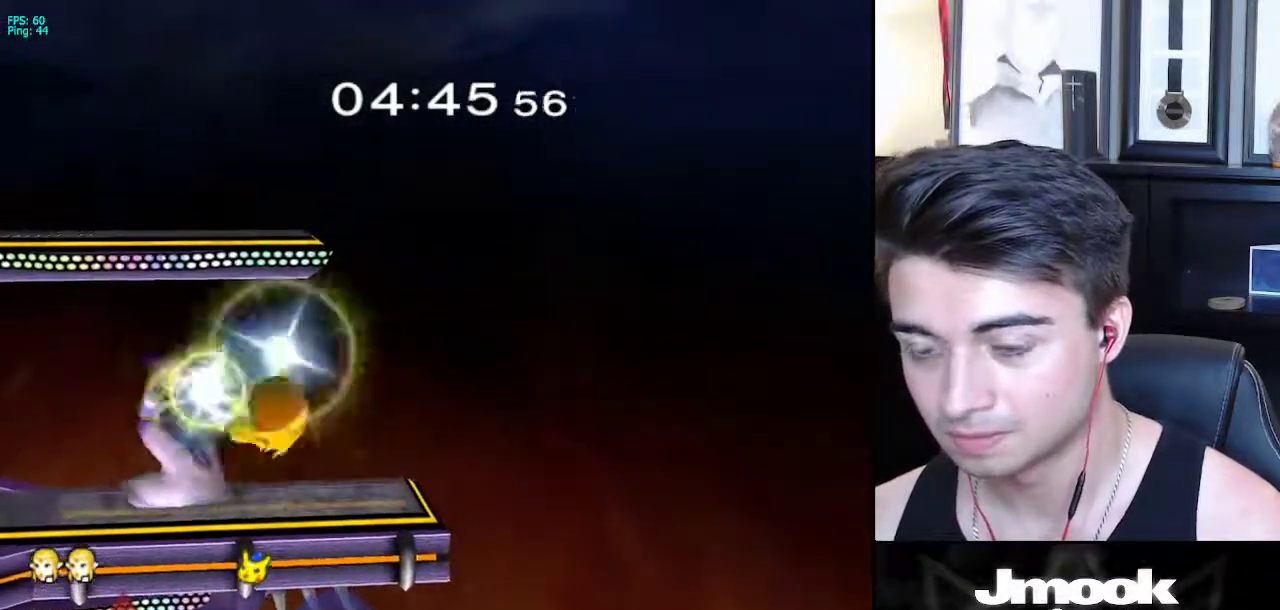
{"buttons": ["X"], "left_stick": "right", "right_stick": "center", "events": [[450, "X", "down"], [450, "left_stick", "right"]]}
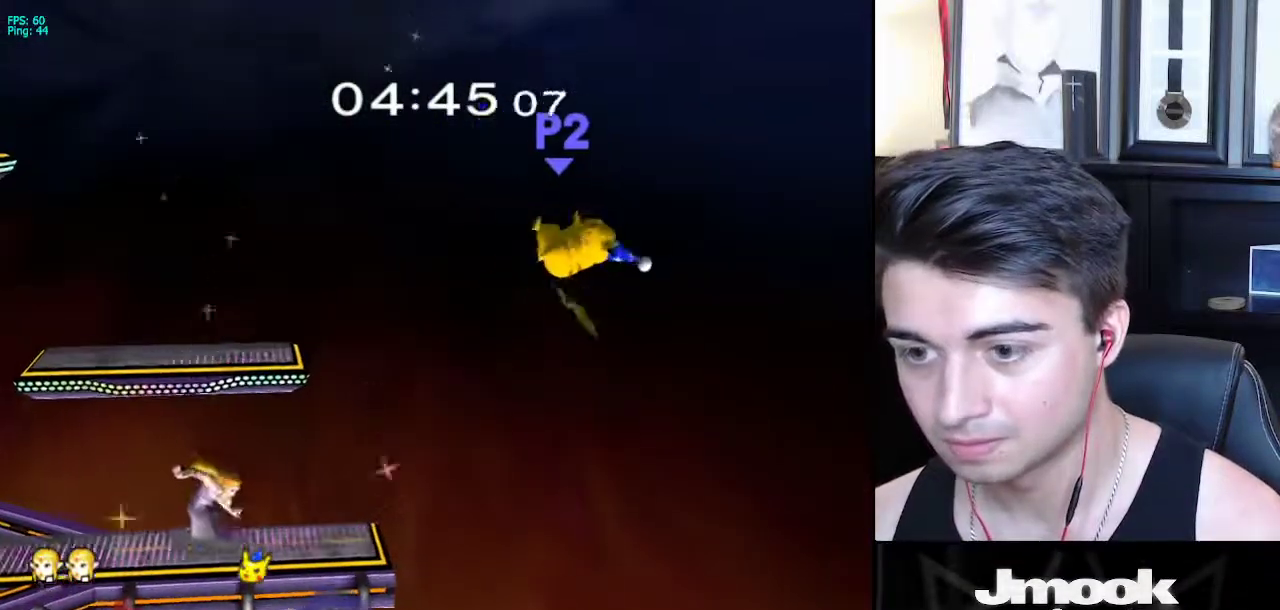
{"buttons": ["R1"], "left_stick": "down-right", "right_stick": "center", "events": [[17, "X", "up"], [50, "R1", "down"], [167, "left_stick", "center"], [183, "R1", "up"], [267, "left_stick", "left"], [317, "X", "down"], [367, "X", "up"], [383, "left_stick", "down-right"], [433, "R1", "down"]]}
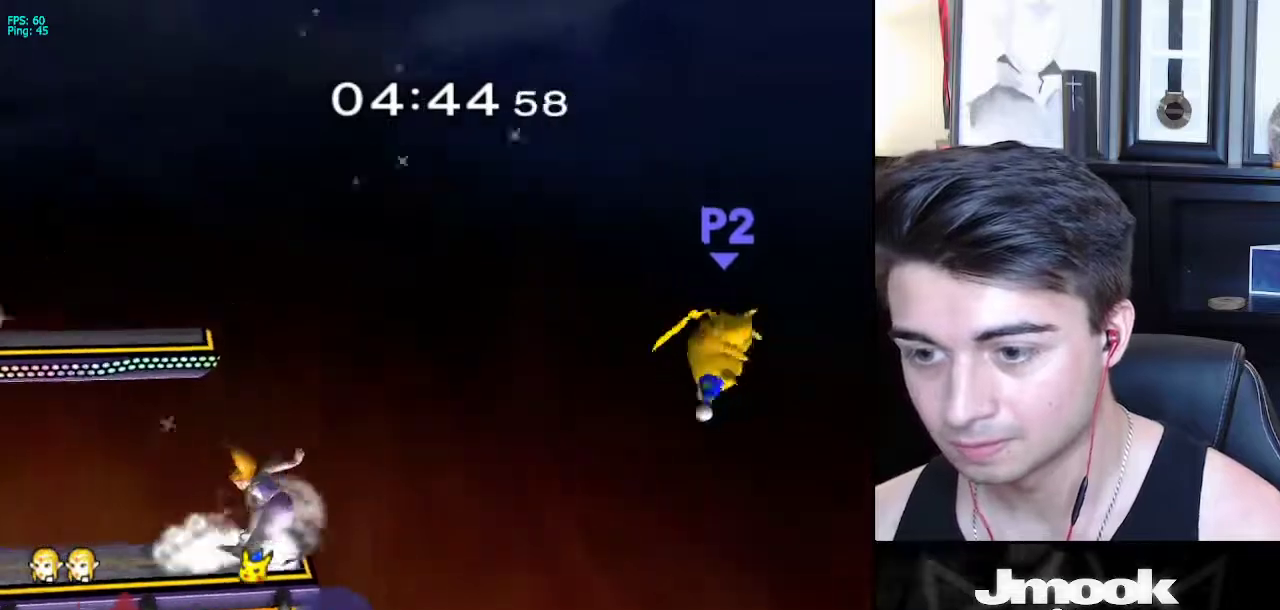
{"buttons": ["R1"], "left_stick": "center", "right_stick": "center", "events": [[33, "left_stick", "center"], [67, "R1", "up"], [83, "left_stick", "down-right"], [200, "left_stick", "center"], [417, "R1", "down"]]}
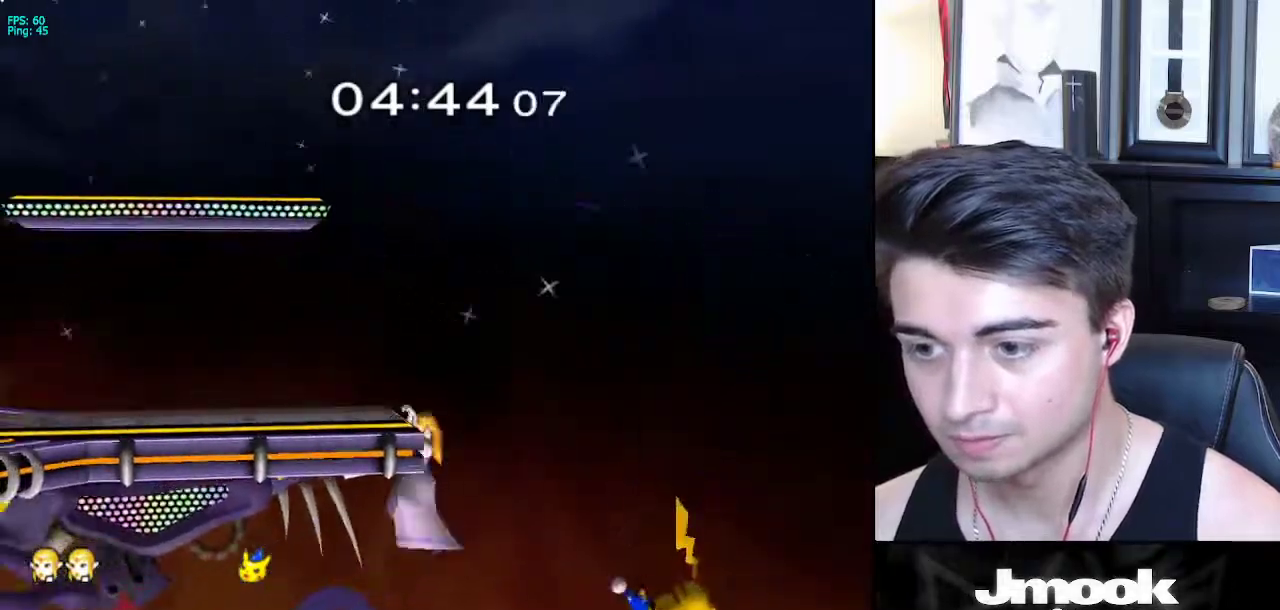
{"buttons": [], "left_stick": "center", "right_stick": "center", "events": [[50, "R1", "up"]]}
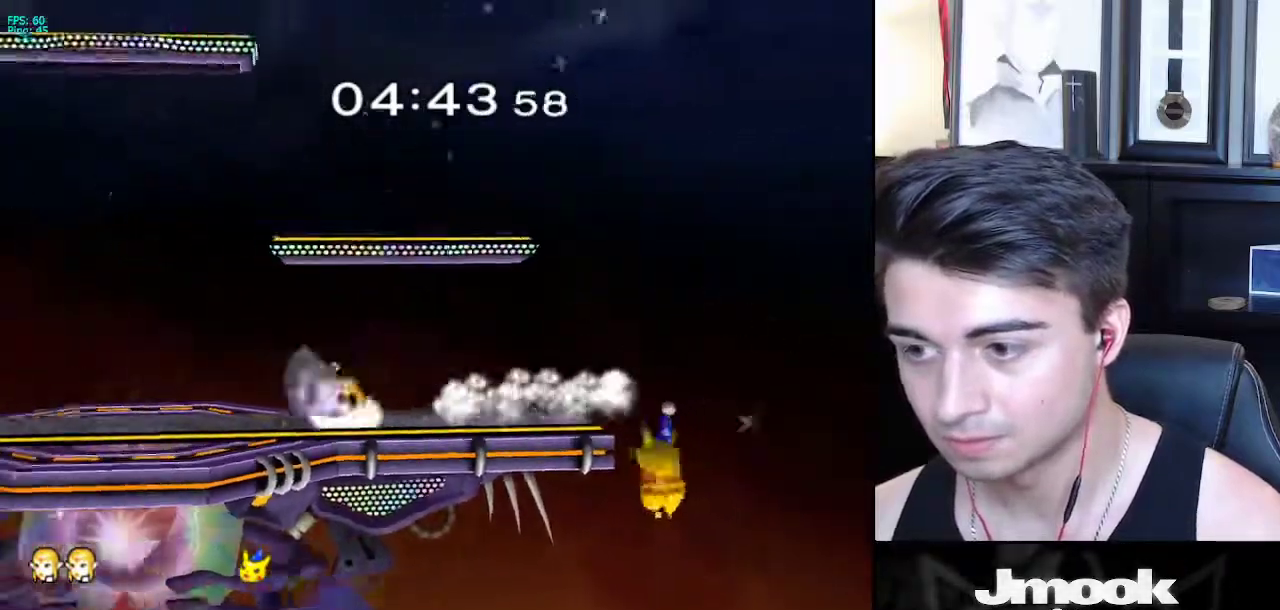
{"buttons": ["R1"], "left_stick": "right", "right_stick": "center", "events": [[250, "left_stick", "right"], [333, "X", "down"], [383, "X", "up"], [433, "R1", "down"]]}
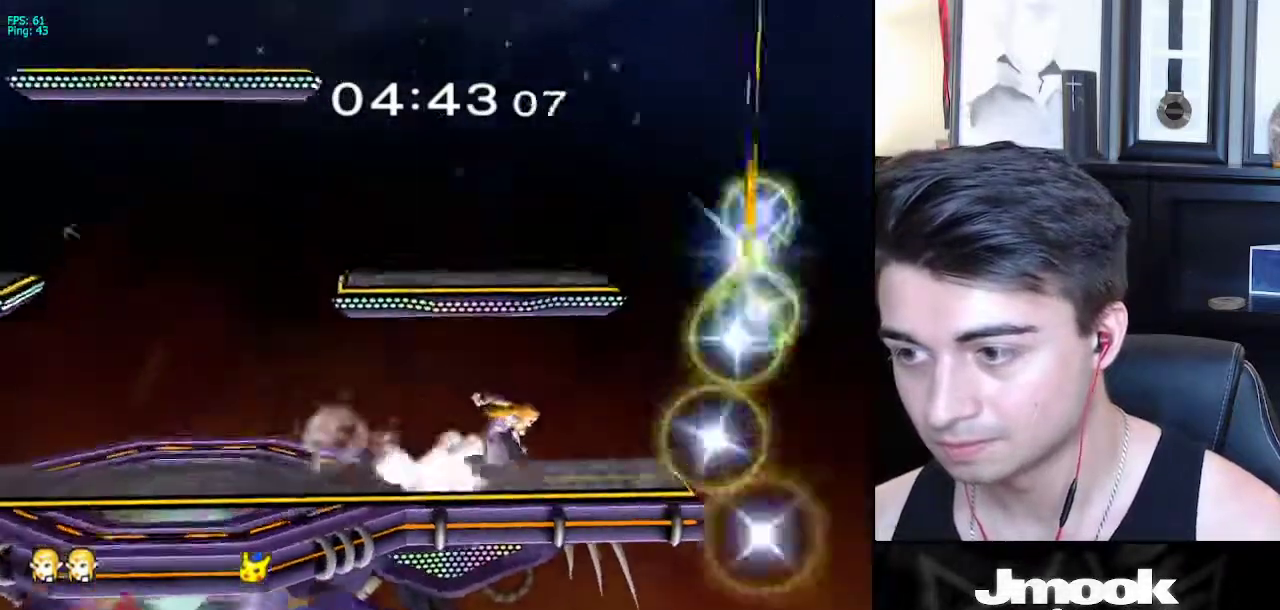
{"buttons": [], "left_stick": "center", "right_stick": "center", "events": [[50, "R1", "up"], [67, "left_stick", "center"], [150, "X", "down"], [150, "left_stick", "down-left"], [200, "X", "up"], [267, "R1", "down"], [317, "left_stick", "center"], [383, "R1", "up"]]}
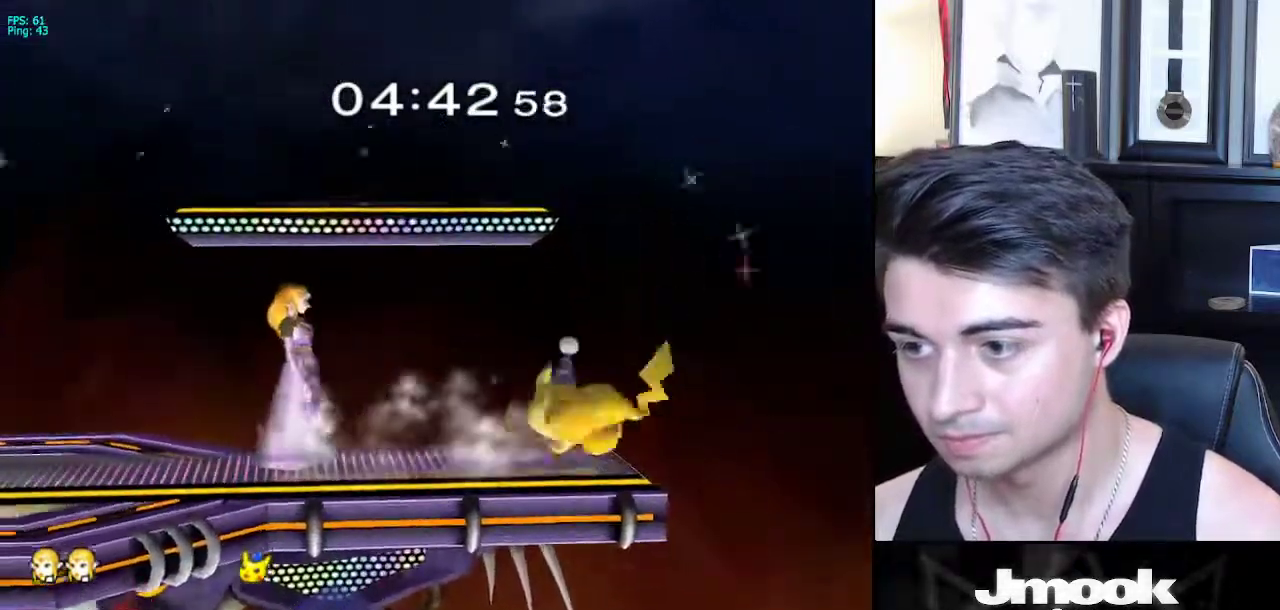
{"buttons": [], "left_stick": "center", "right_stick": "center", "events": [[17, "A", "down"], [300, "A", "up"]]}
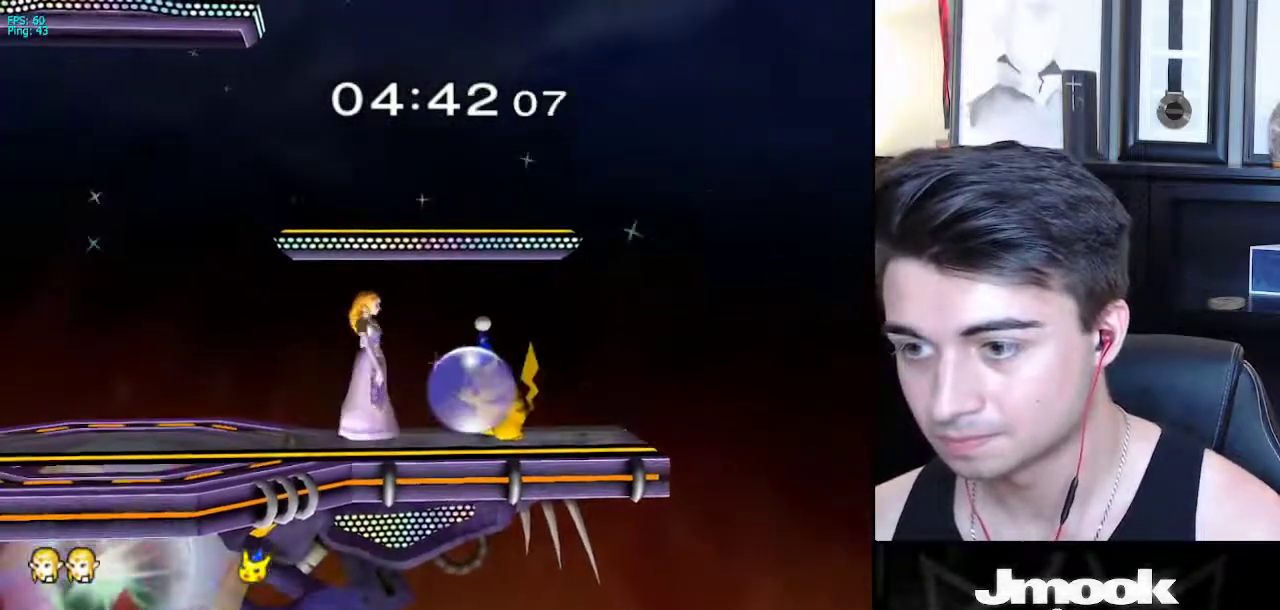
{"buttons": [], "left_stick": "down", "right_stick": "center", "events": [[17, "left_stick", "down"], [117, "A", "down"], [350, "A", "up"]]}
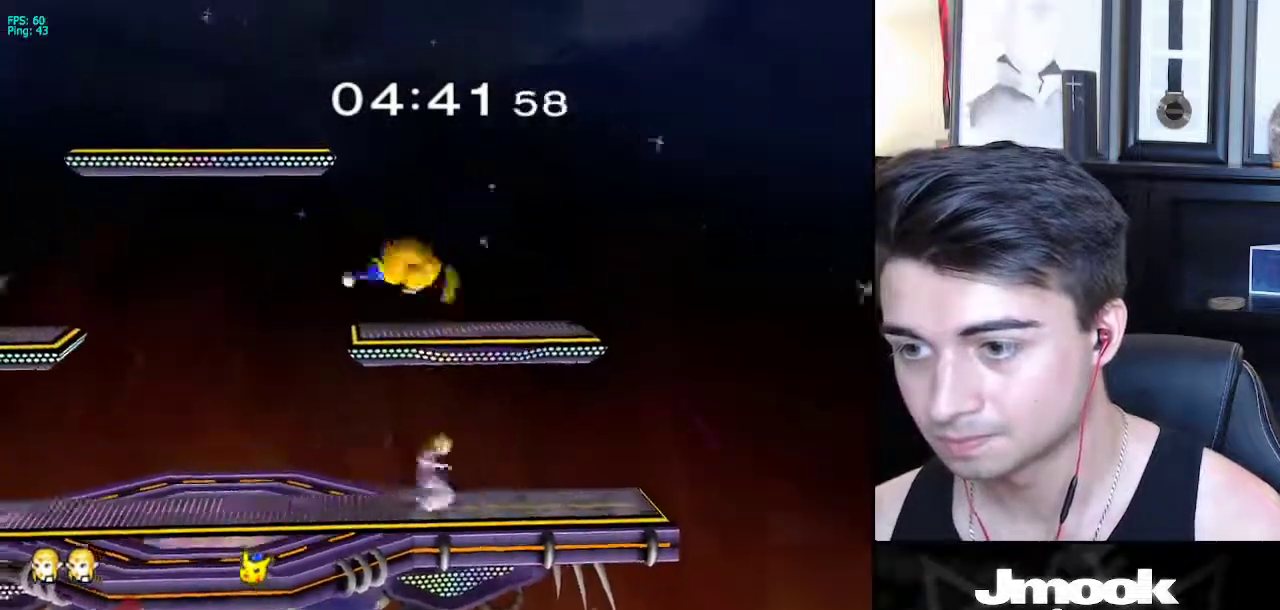
{"buttons": ["L1"], "left_stick": "up-right", "right_stick": "down-left", "events": [[17, "L1", "down"], [350, "X", "down"], [417, "X", "up"], [467, "right_stick", "down-left"], [500, "left_stick", "up-right"]]}
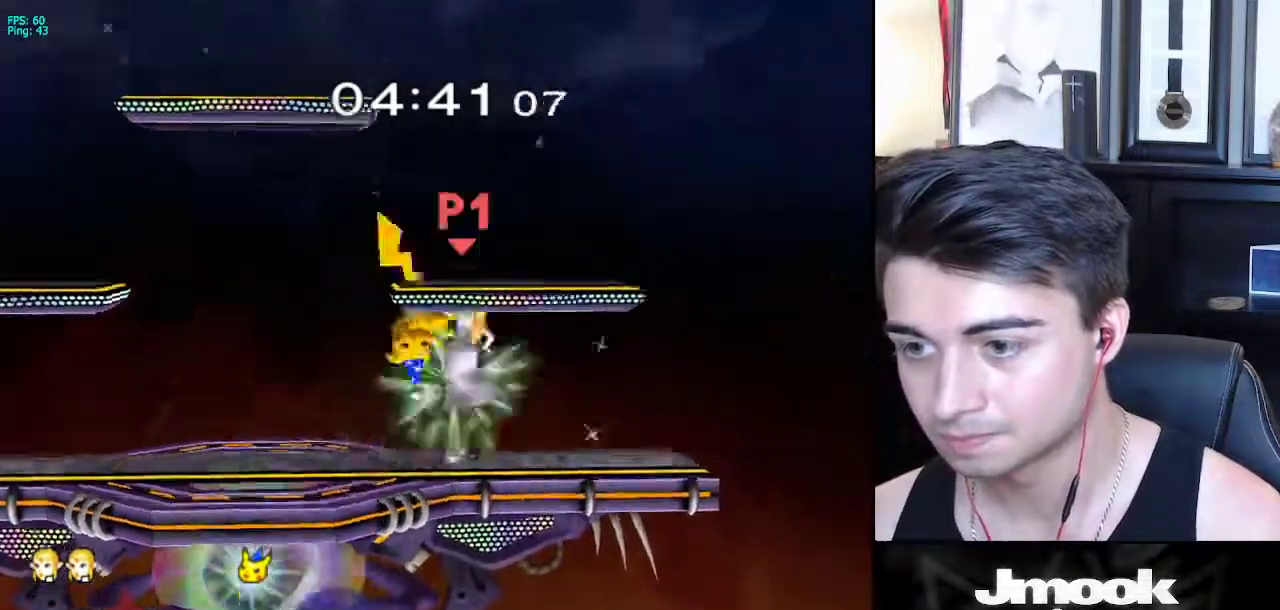
{"buttons": [], "left_stick": "center", "right_stick": "center", "events": [[217, "right_stick", "center"], [267, "left_stick", "center"], [283, "L1", "up"]]}
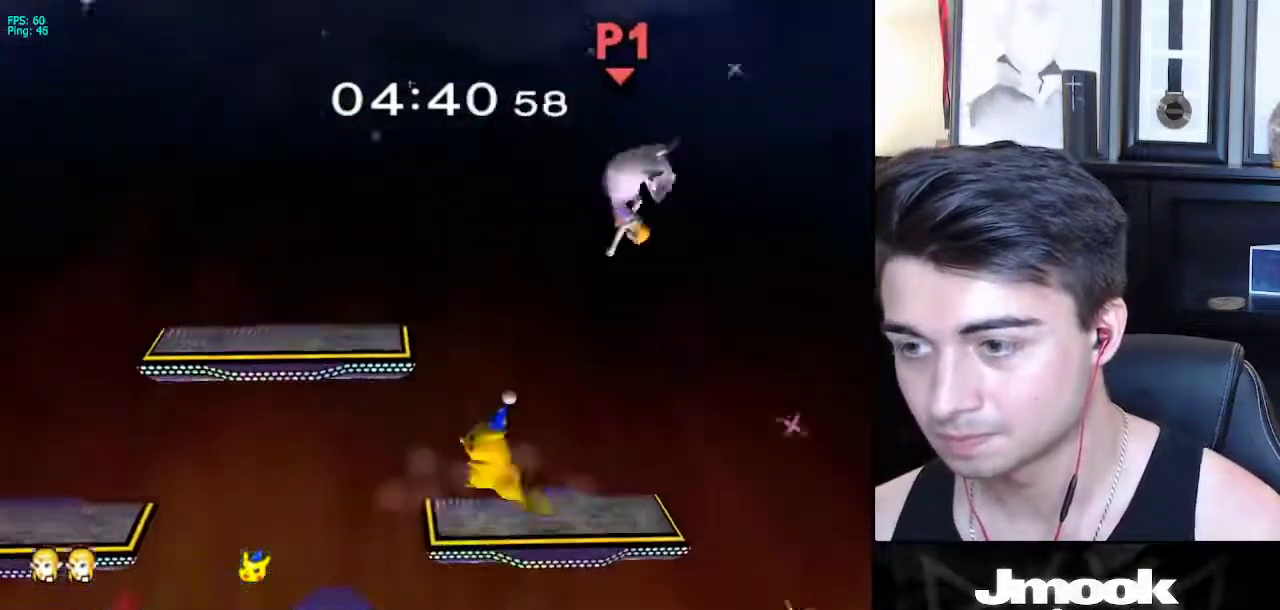
{"buttons": [], "left_stick": "left", "right_stick": "center", "events": [[400, "left_stick", "left"]]}
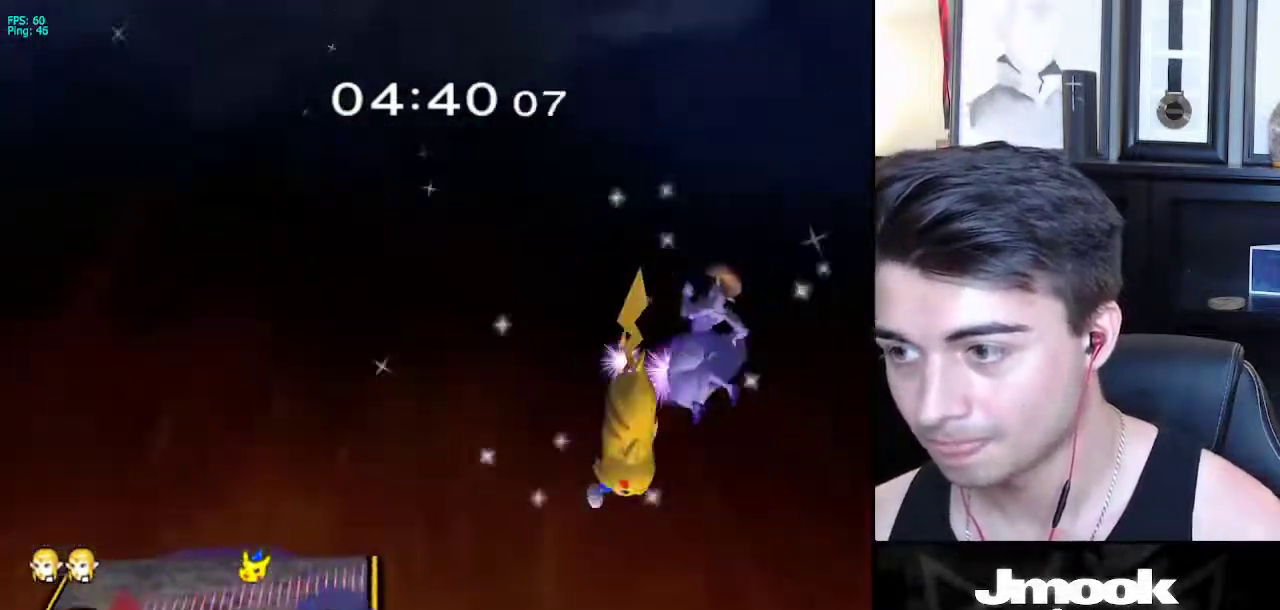
{"buttons": [], "left_stick": "left", "right_stick": "center", "events": []}
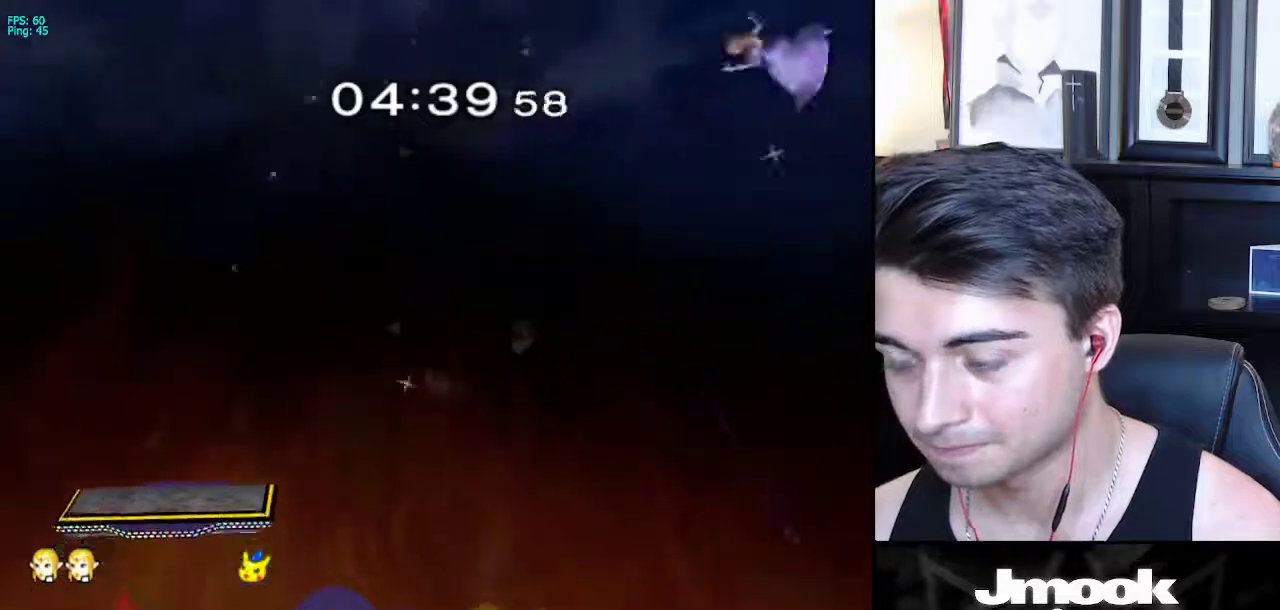
{"buttons": [], "left_stick": "left", "right_stick": "center", "events": []}
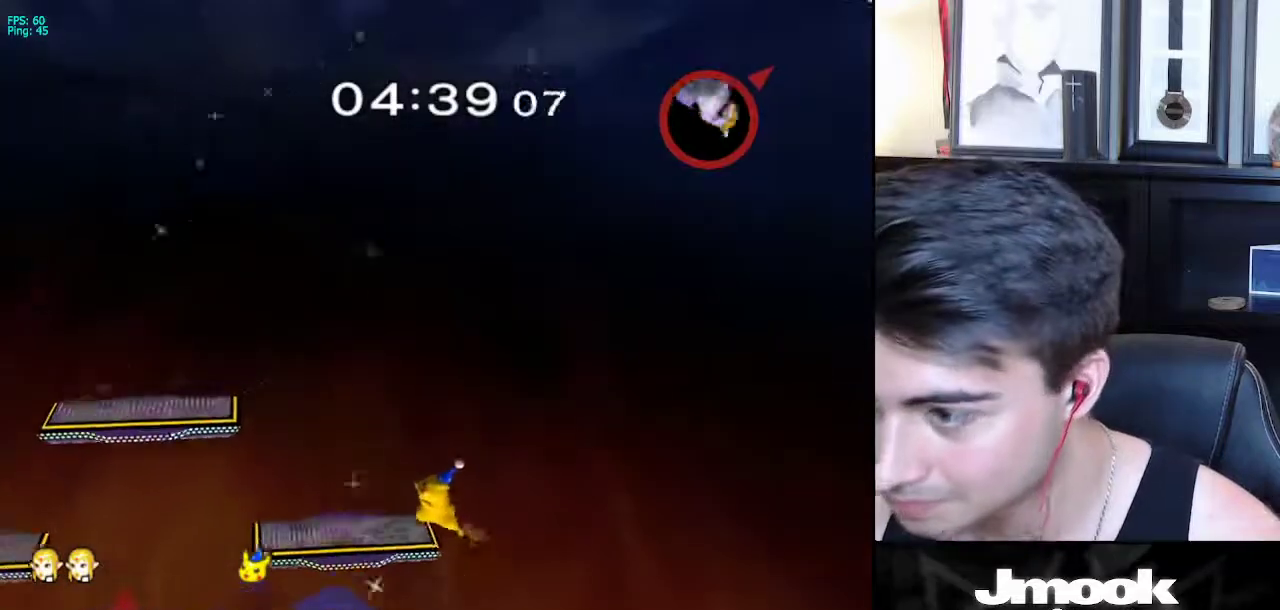
{"buttons": ["B"], "left_stick": "center", "right_stick": "center", "events": [[217, "left_stick", "down-left"], [350, "left_stick", "center"], [417, "B", "down"], [433, "B", "up"], [450, "B", "down"]]}
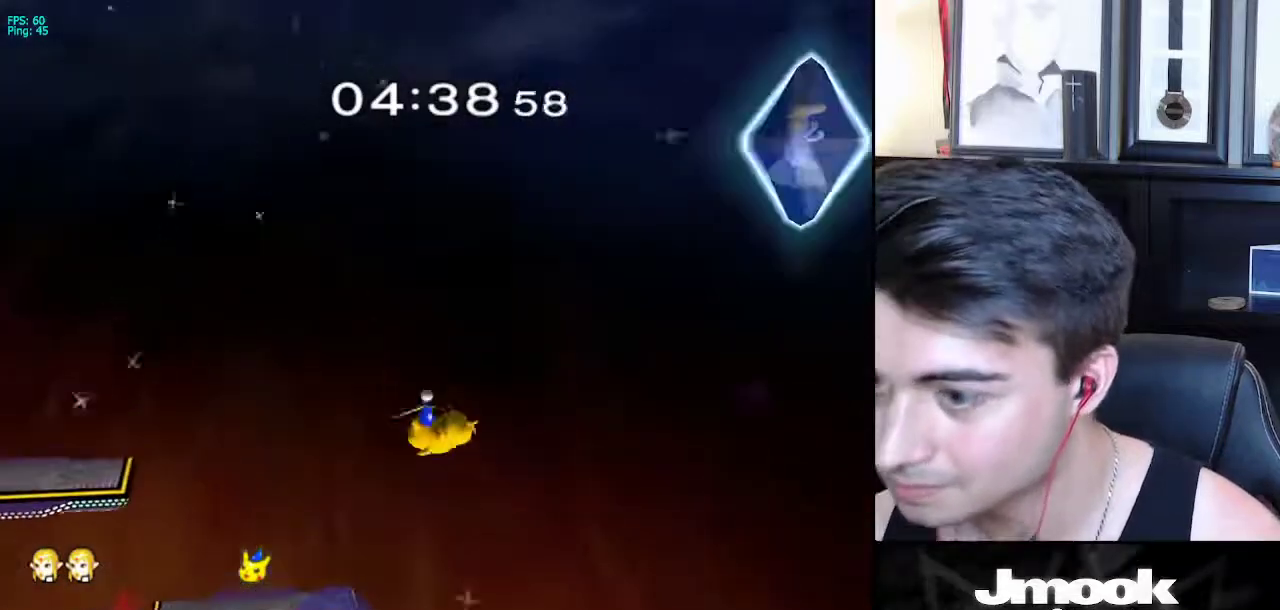
{"buttons": [], "left_stick": "center", "right_stick": "center", "events": [[183, "B", "up"]]}
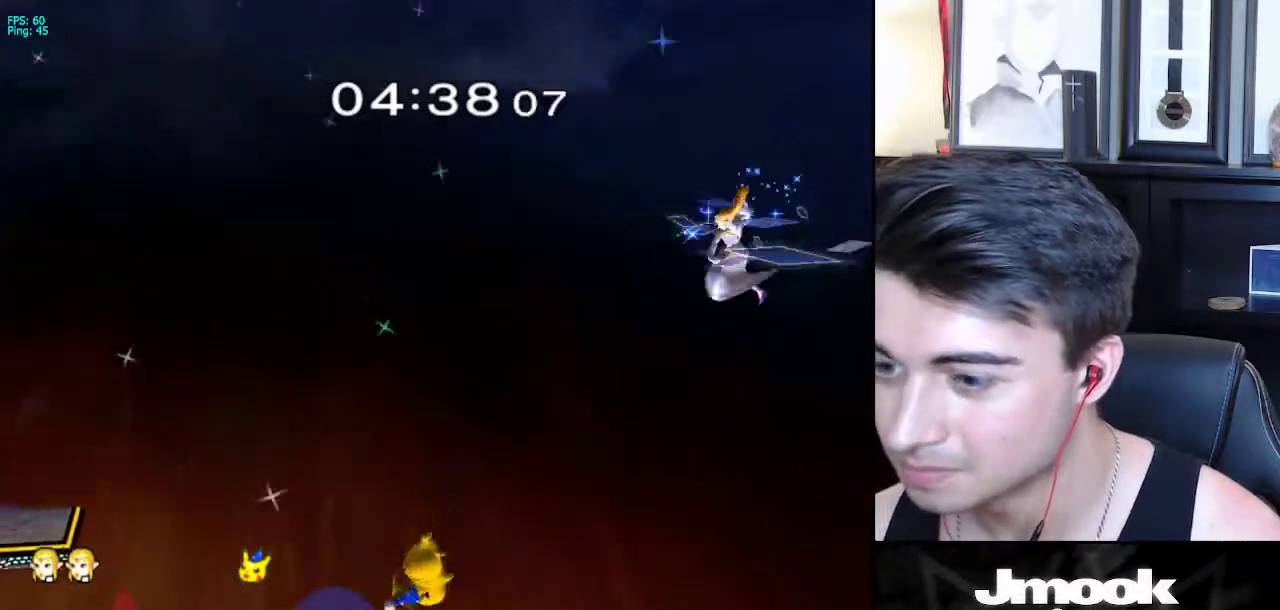
{"buttons": [], "left_stick": "left", "right_stick": "center", "events": [[50, "left_stick", "left"]]}
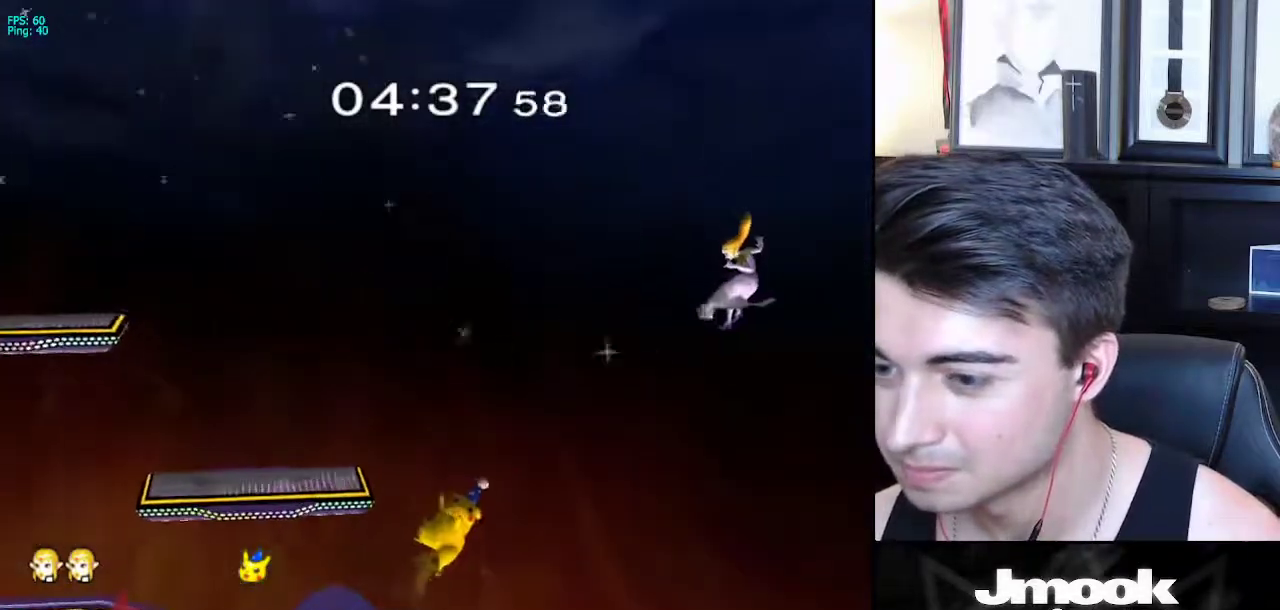
{"buttons": ["B"], "left_stick": "up-left", "right_stick": "center", "events": [[17, "X", "down"], [233, "left_stick", "up-left"], [250, "X", "up"], [350, "B", "down"]]}
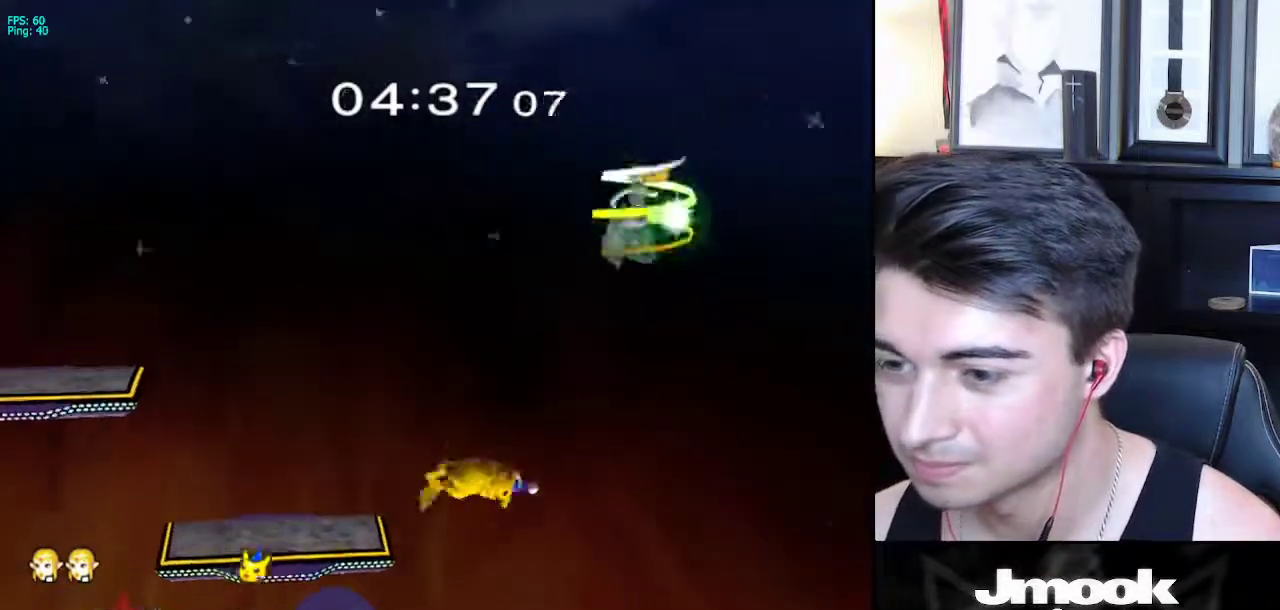
{"buttons": [], "left_stick": "left", "right_stick": "center", "events": [[17, "left_stick", "left"], [100, "B", "up"]]}
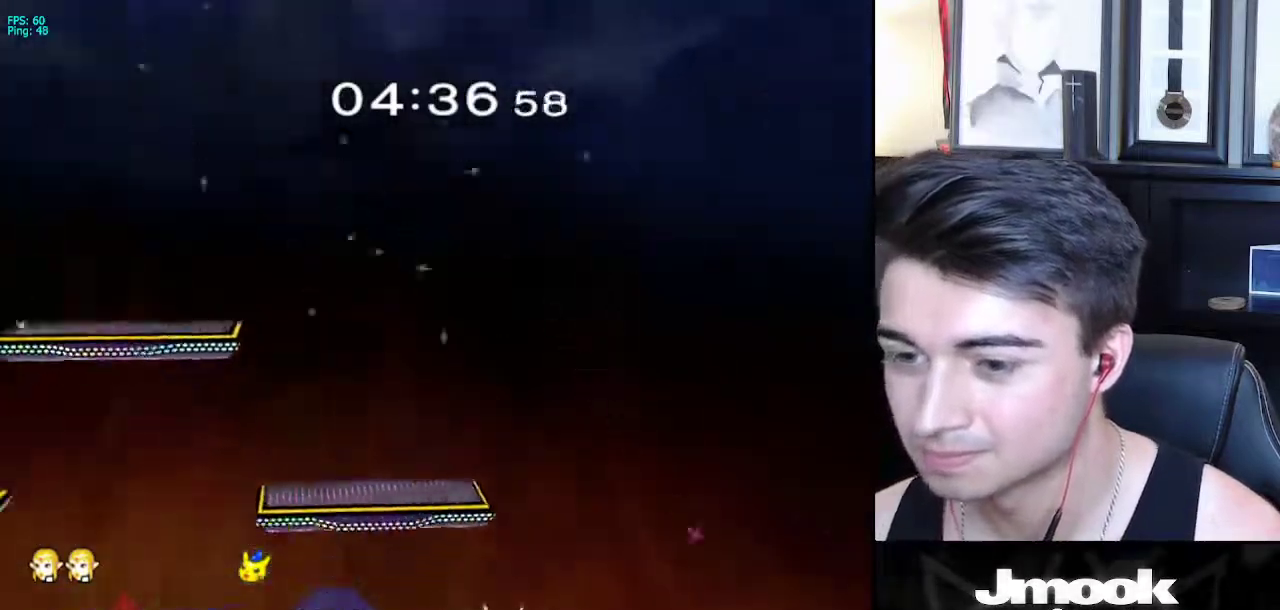
{"buttons": [], "left_stick": "center", "right_stick": "center", "events": [[150, "Z", "down"], [250, "left_stick", "center"], [483, "Z", "up"]]}
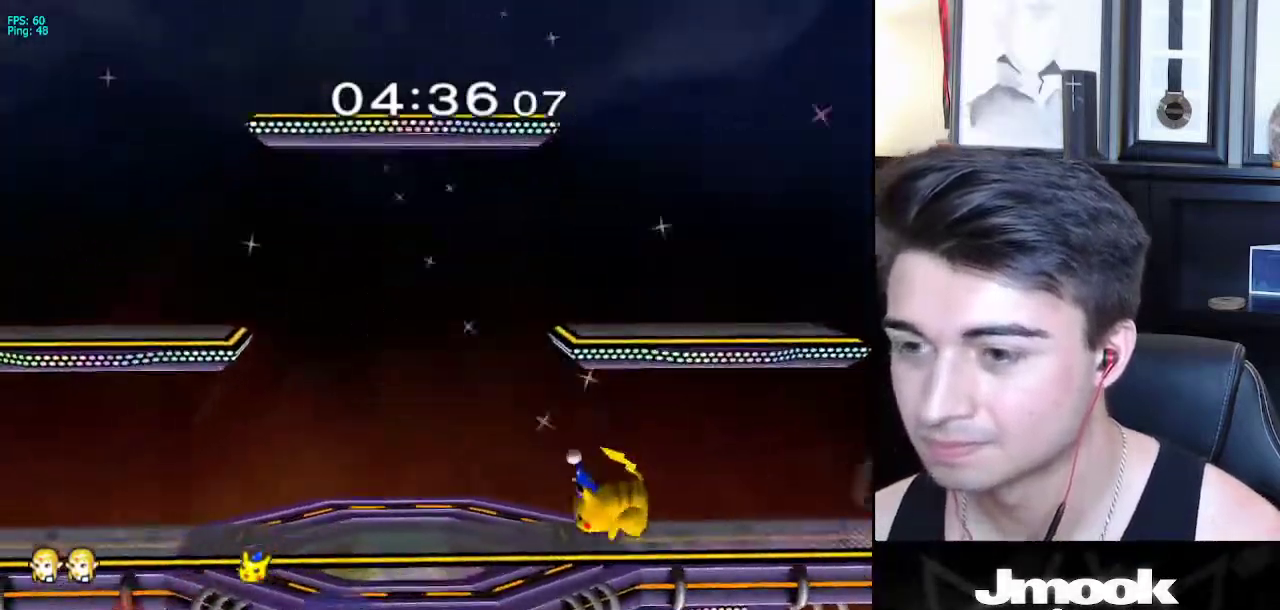
{"buttons": ["R1"], "left_stick": "left", "right_stick": "down", "events": [[117, "right_stick", "down"], [350, "left_stick", "left"], [417, "R1", "down"]]}
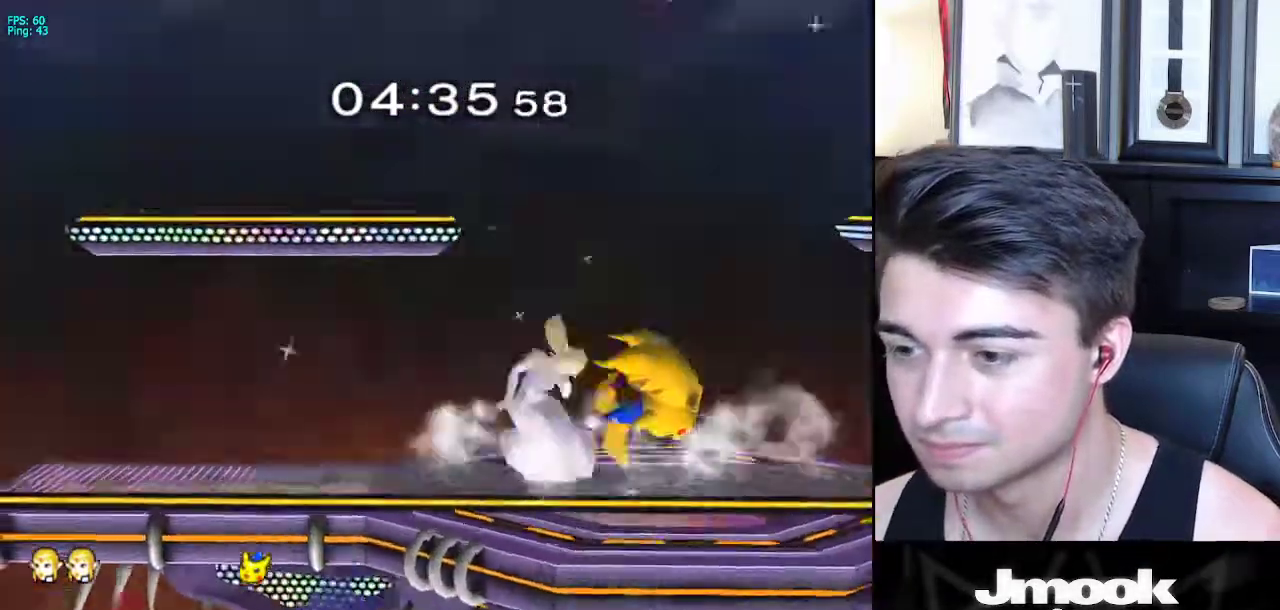
{"buttons": [], "left_stick": "center", "right_stick": "center", "events": [[233, "R1", "up"], [367, "right_stick", "center"], [500, "left_stick", "center"]]}
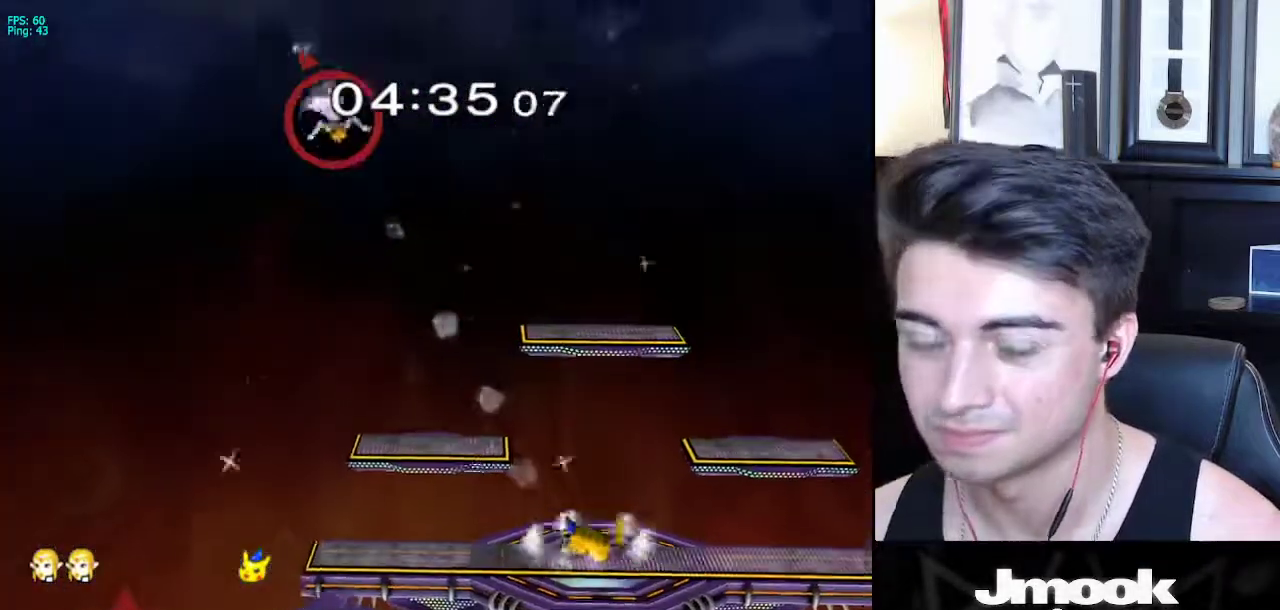
{"buttons": [], "left_stick": "center", "right_stick": "center", "events": []}
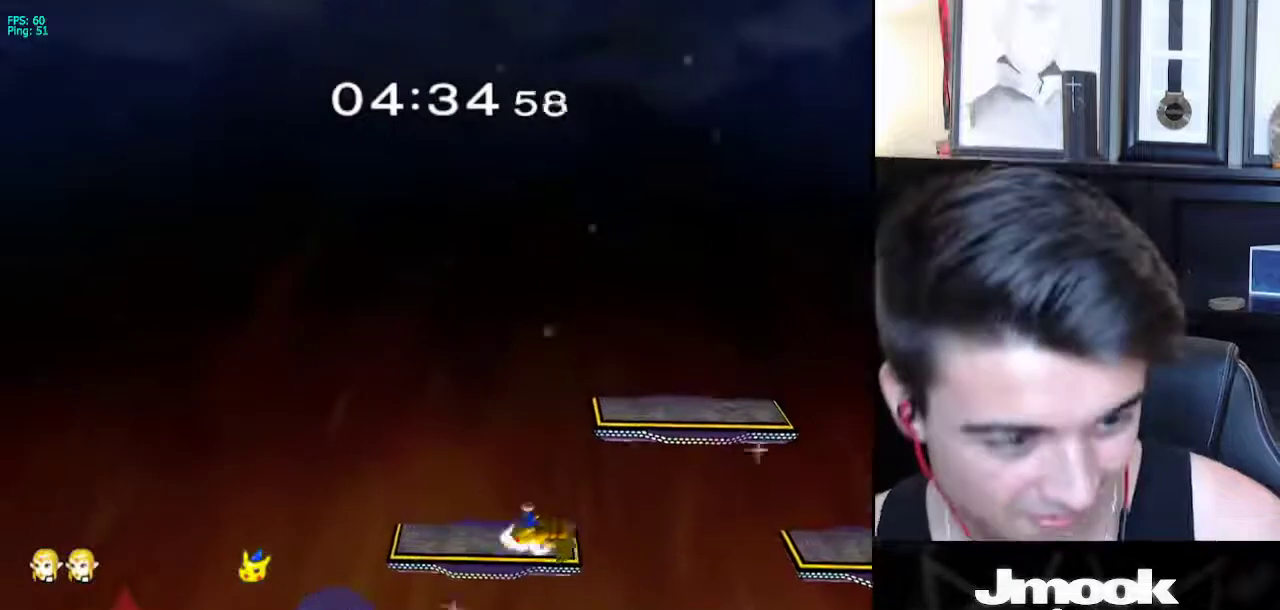
{"buttons": [], "left_stick": "center", "right_stick": "center", "events": []}